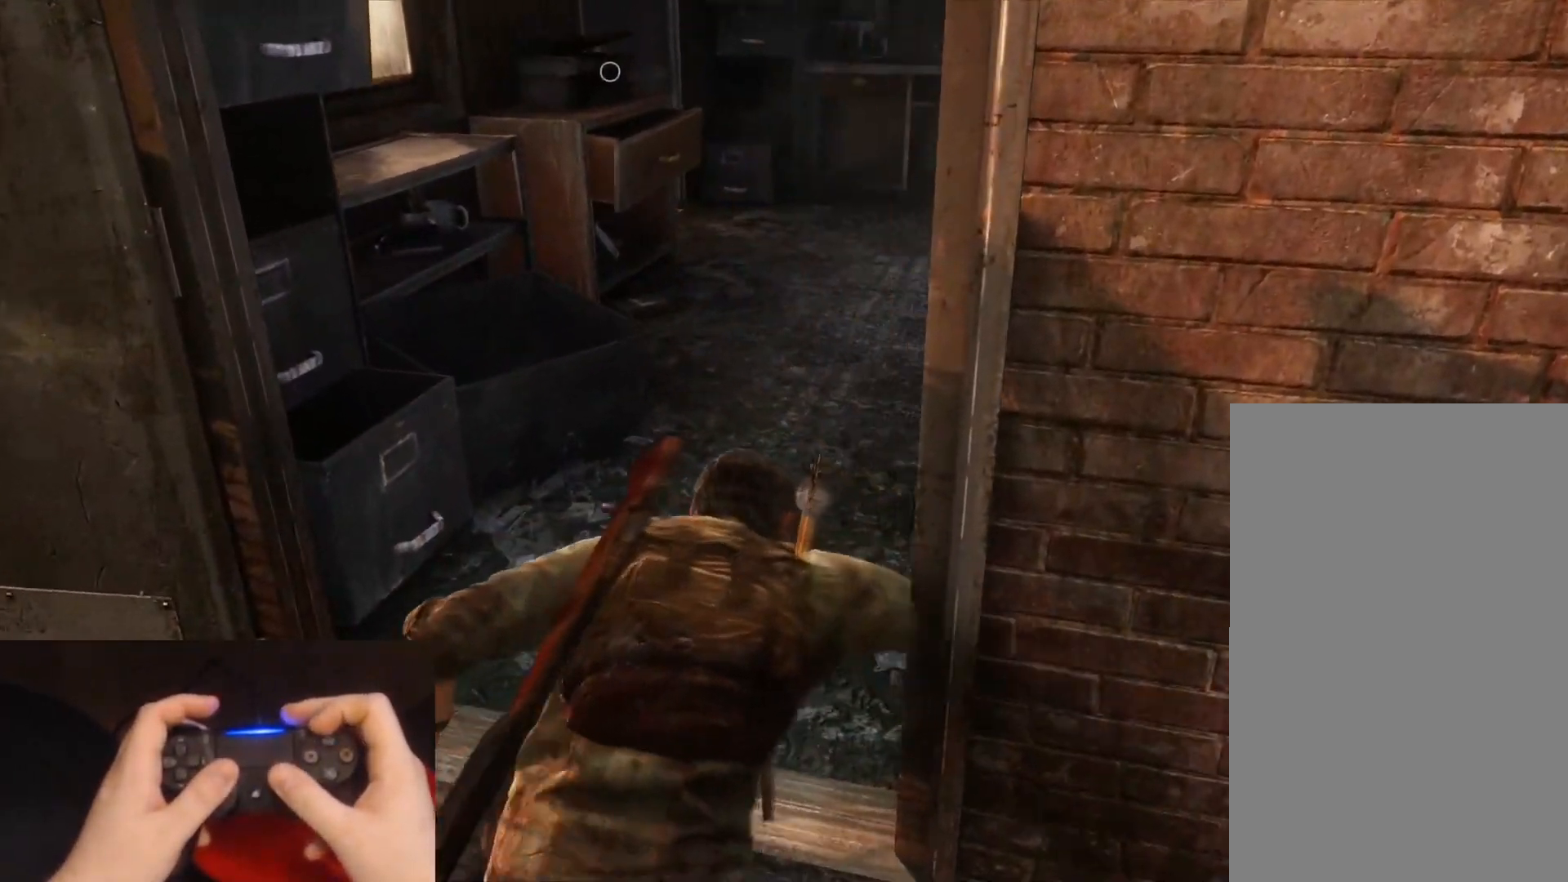
Gameplay with a controller (PlayStation layout); each line is a JSON object with the inputs held at the frame after it. "events" lists button and stick changes between this image and that frame as [ms after this image, input, new state], when the widget could be followed in between.
{"buttons": ["L2"], "left_stick": "up", "right_stick": "left", "events": [[200, "right_stick", "left"]]}
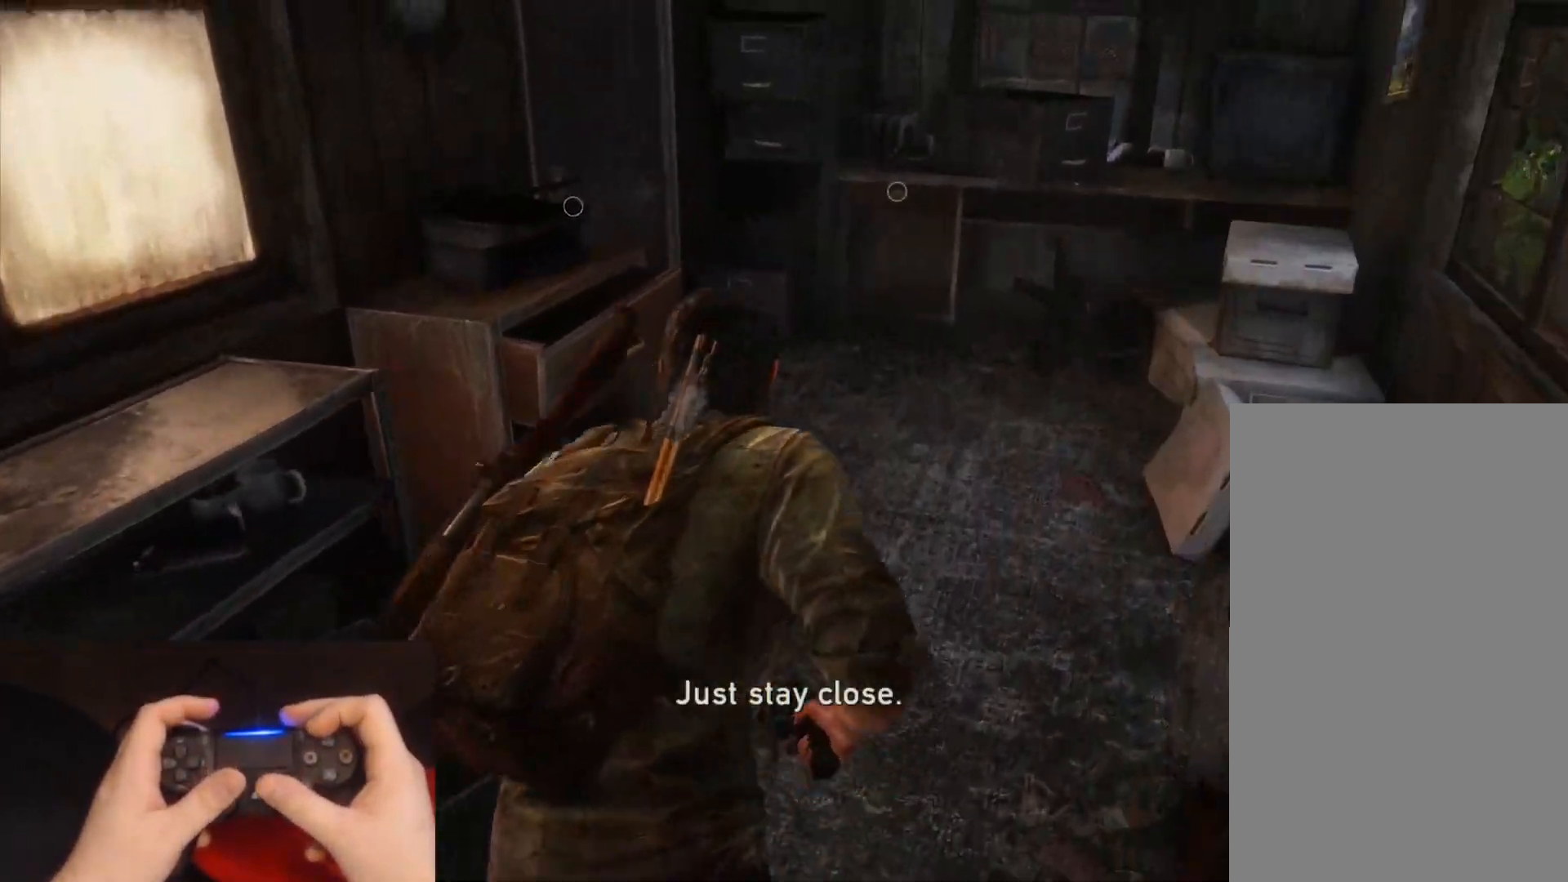
{"buttons": ["L2"], "left_stick": "center", "right_stick": "center", "events": [[350, "left_stick", "up-right"], [483, "right_stick", "center"], [500, "left_stick", "center"]]}
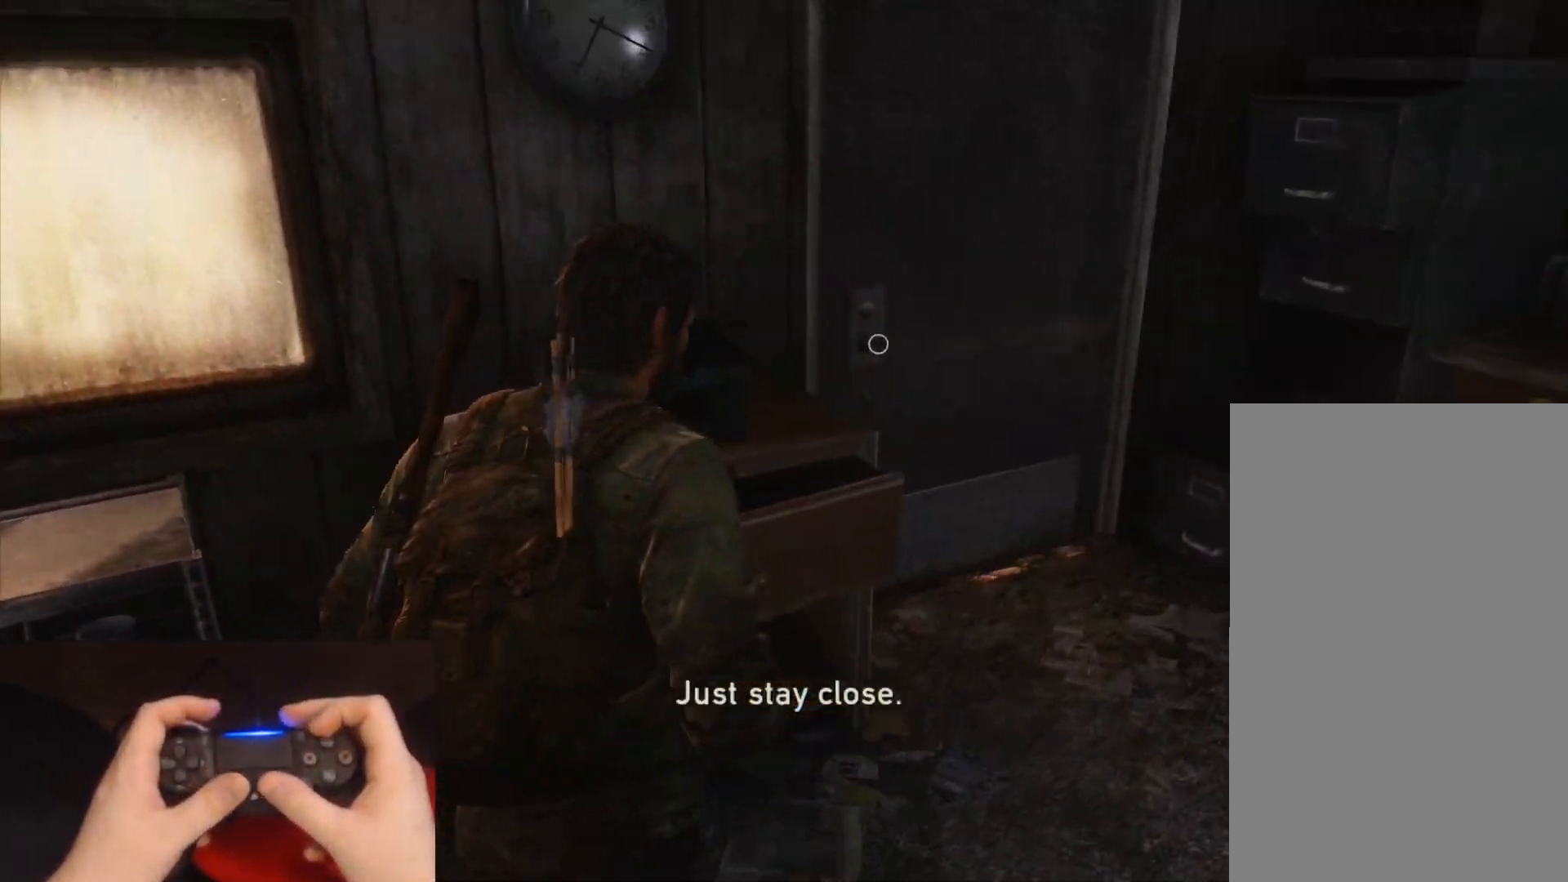
{"buttons": ["START"], "left_stick": "center", "right_stick": "center", "events": [[50, "L2", "up"], [417, "START", "down"]]}
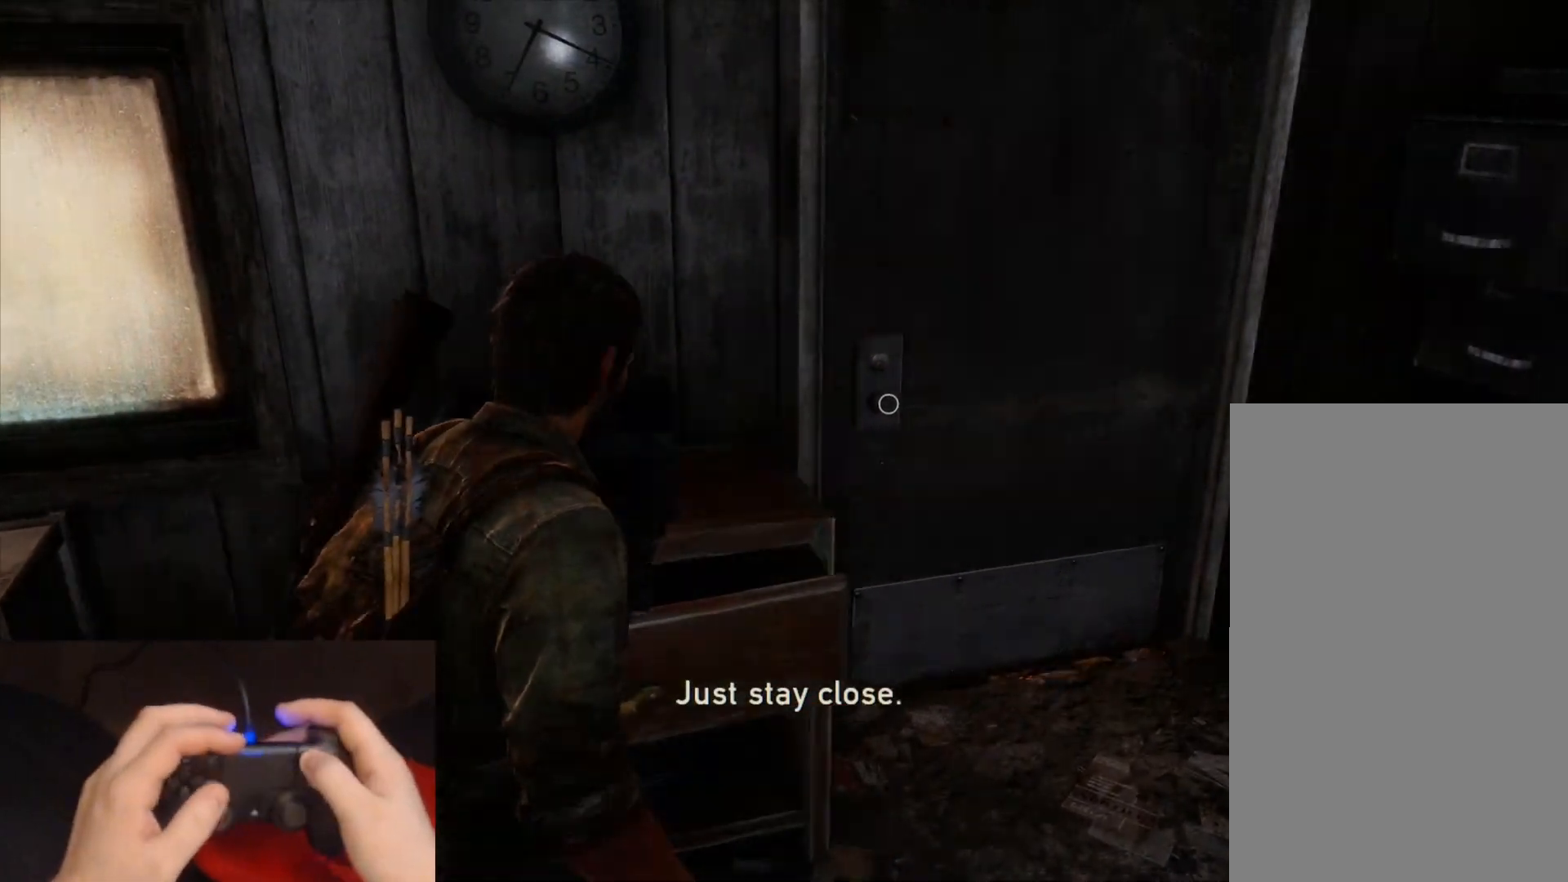
{"buttons": ["CROSS", "DPAD_UP"], "left_stick": "center", "right_stick": "center", "events": [[33, "START", "up"], [250, "DPAD_UP", "down"], [317, "DPAD_UP", "up"], [383, "DPAD_UP", "down"], [450, "CROSS", "down"]]}
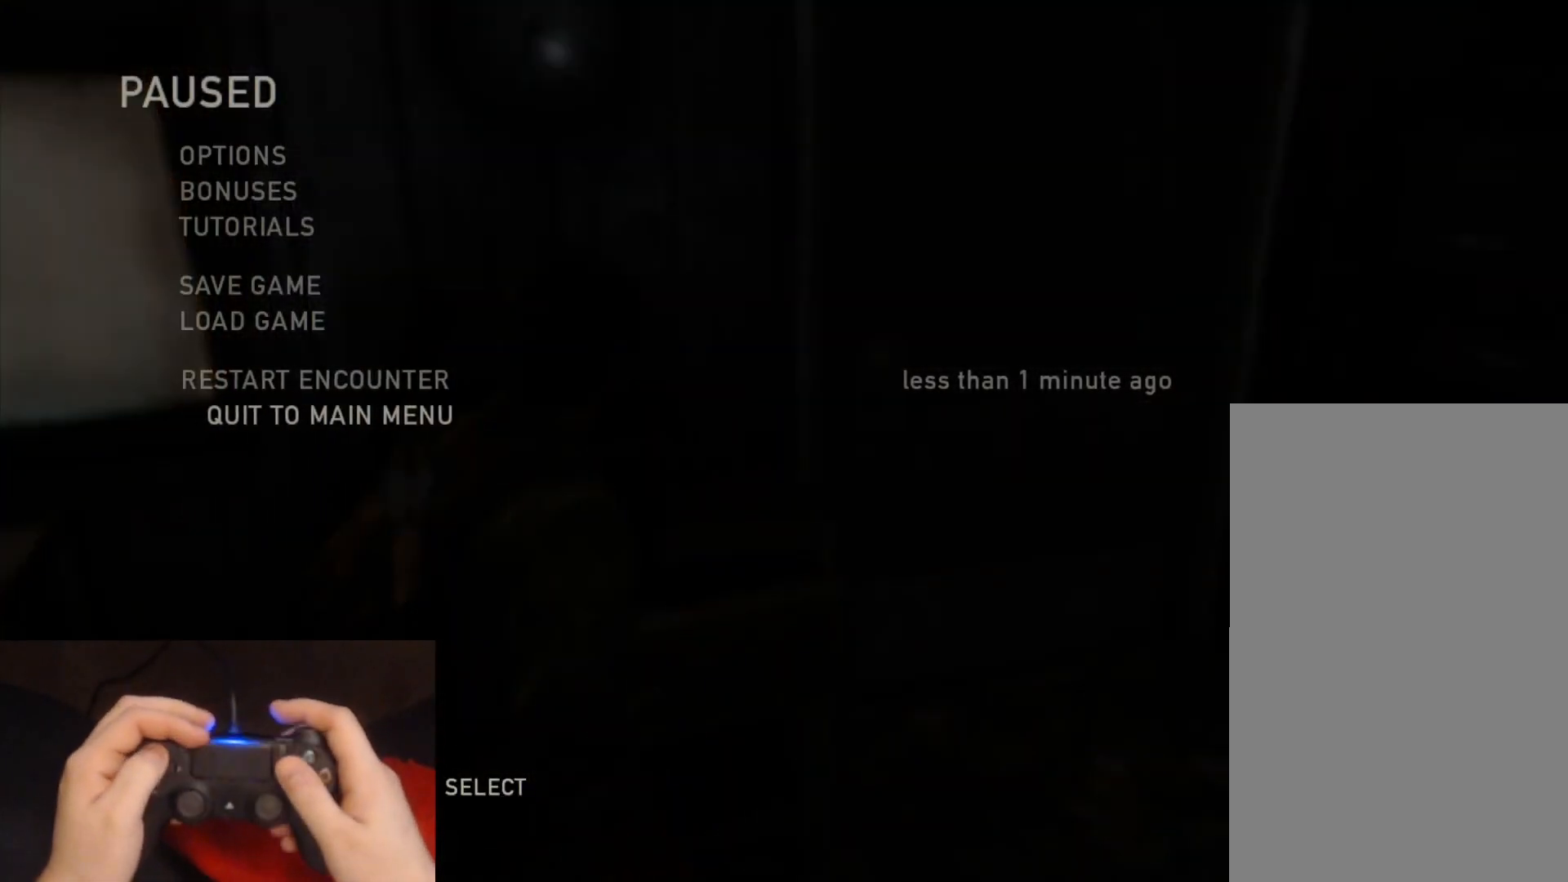
{"buttons": ["CROSS"], "left_stick": "center", "right_stick": "center", "events": [[17, "DPAD_UP", "up"], [117, "CROSS", "up"], [350, "DPAD_LEFT", "down"], [417, "CROSS", "down"], [467, "DPAD_LEFT", "up"]]}
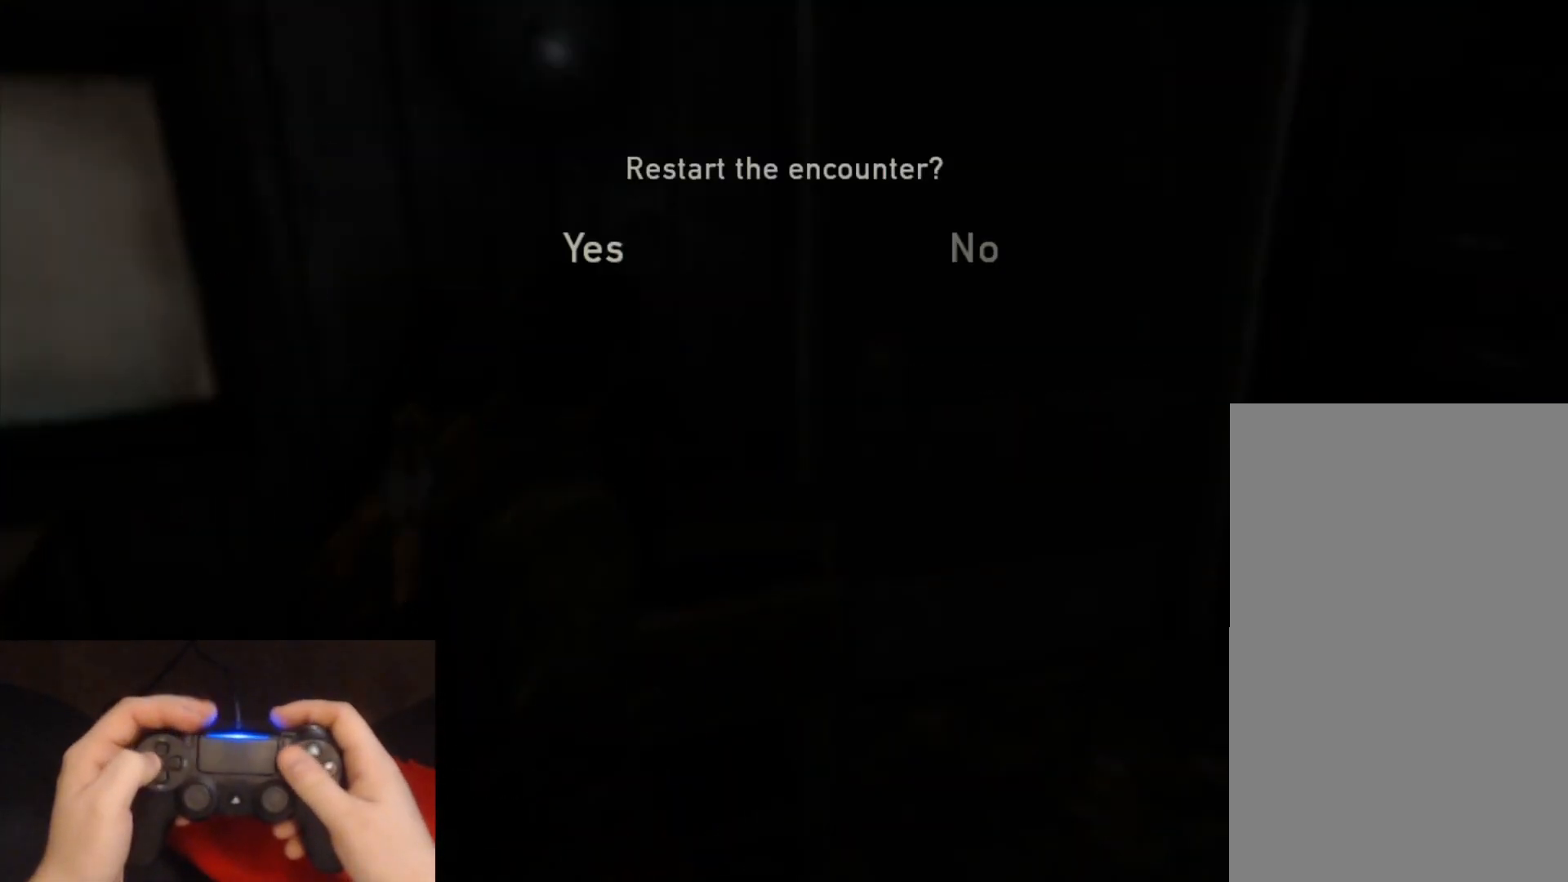
{"buttons": [], "left_stick": "center", "right_stick": "center", "events": [[67, "CROSS", "up"]]}
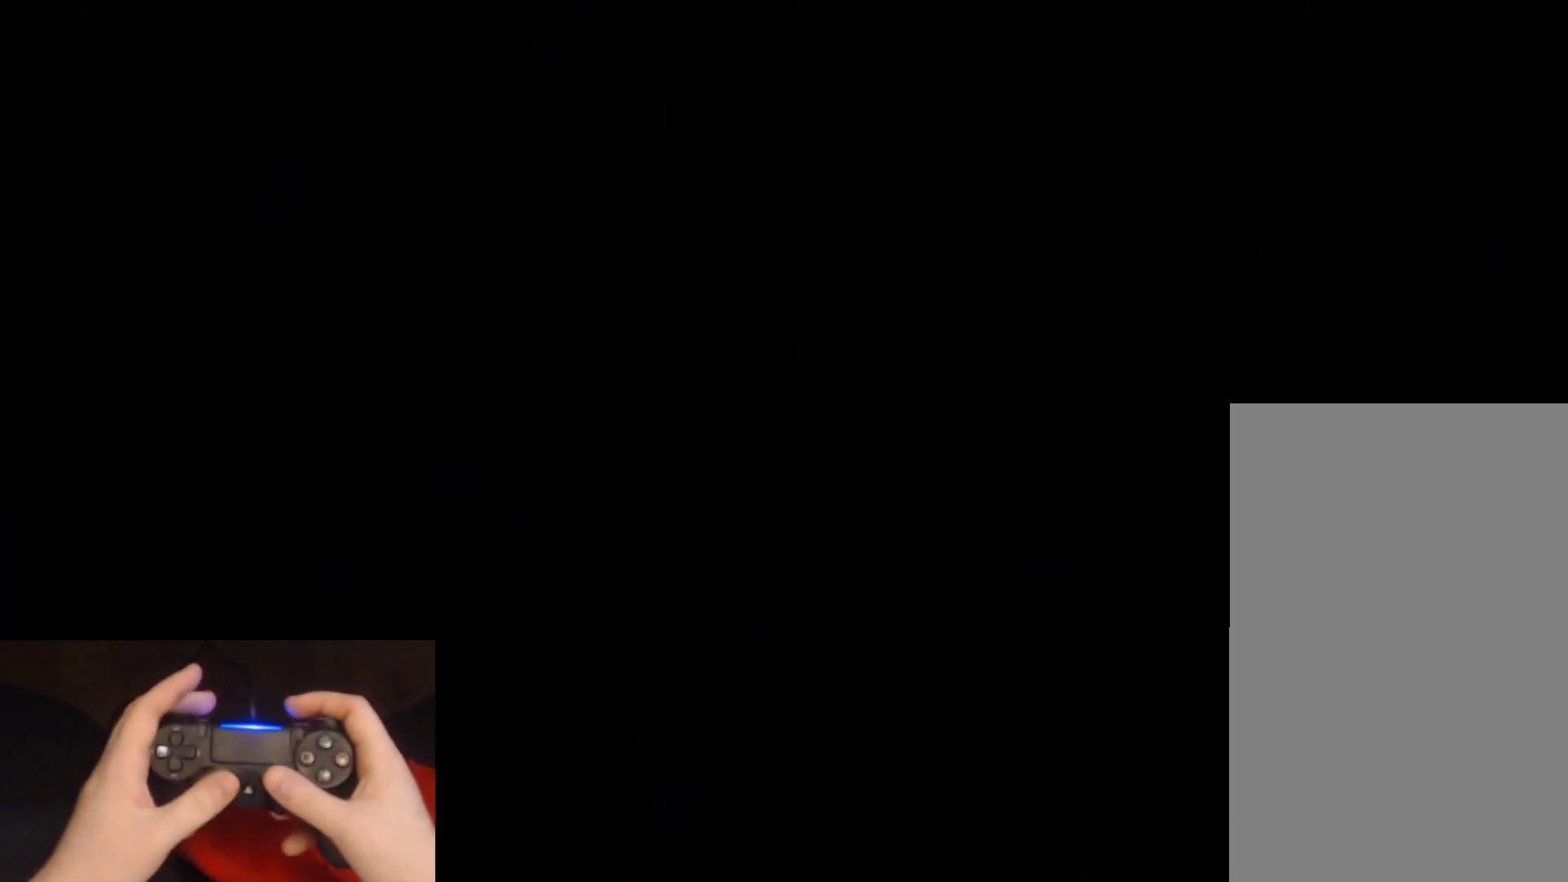
{"buttons": ["L2"], "left_stick": "up", "right_stick": "center", "events": [[417, "left_stick", "up"], [450, "L2", "down"]]}
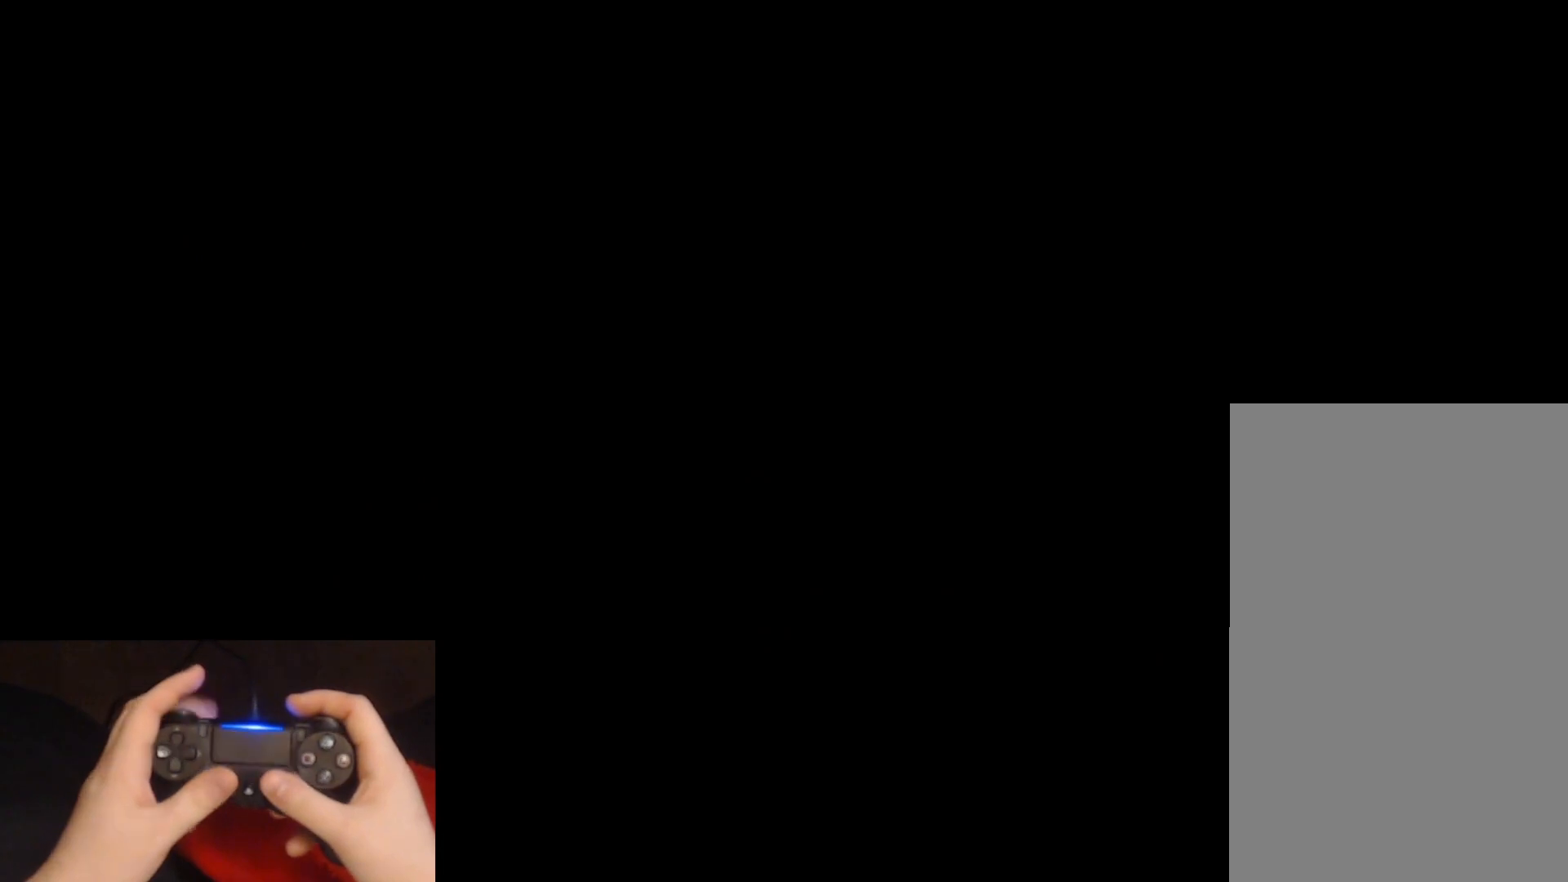
{"buttons": ["L2"], "left_stick": "up", "right_stick": "down", "events": [[417, "right_stick", "down"]]}
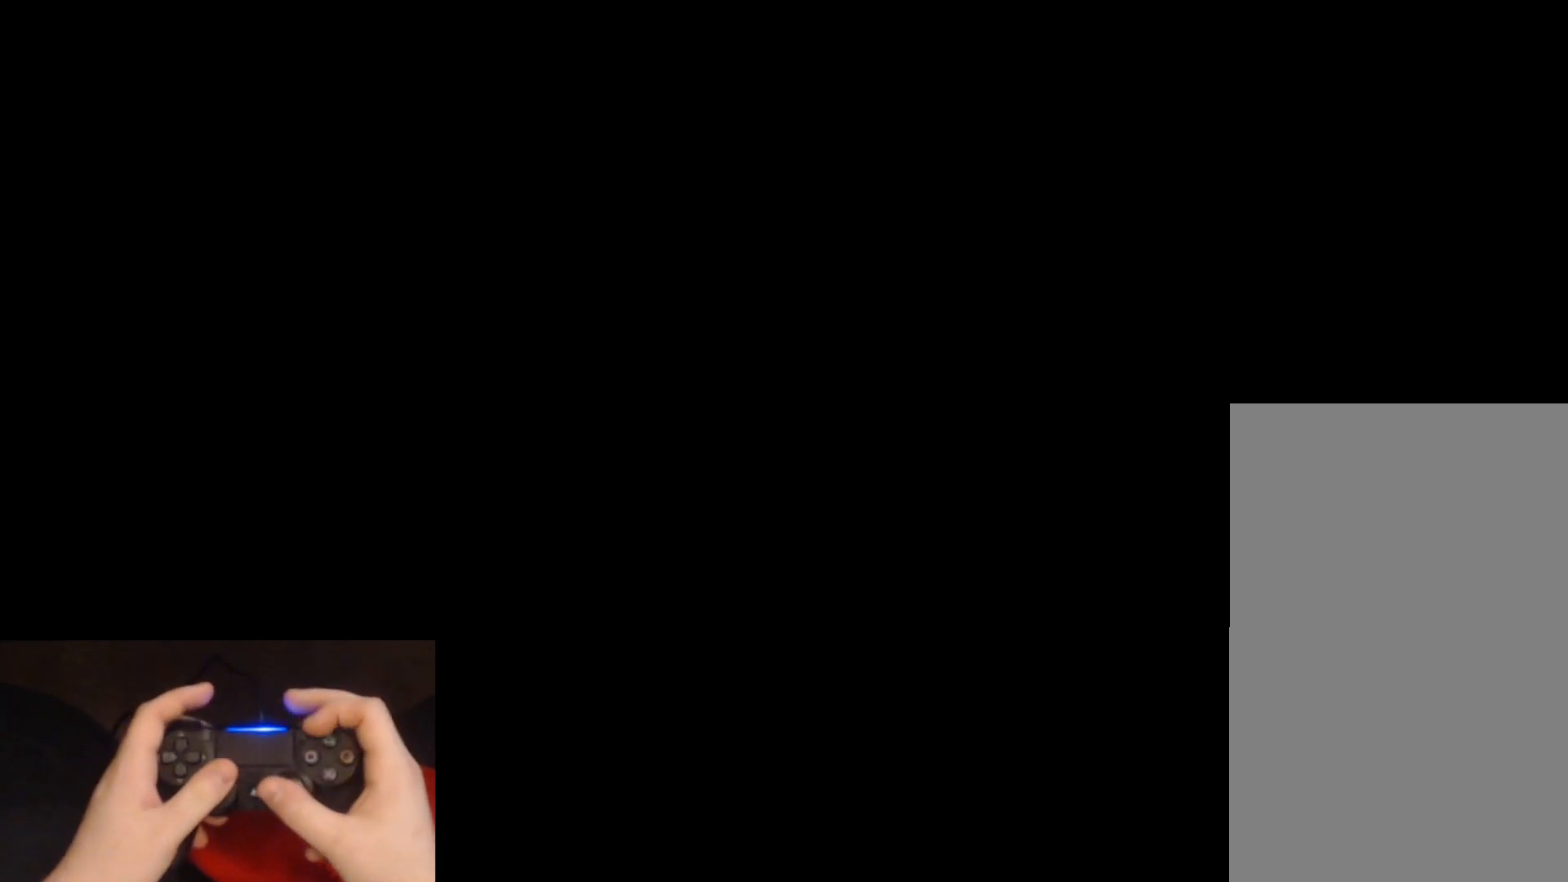
{"buttons": [], "left_stick": "center", "right_stick": "center", "events": [[67, "right_stick", "center"], [117, "left_stick", "center"], [333, "L2", "up"]]}
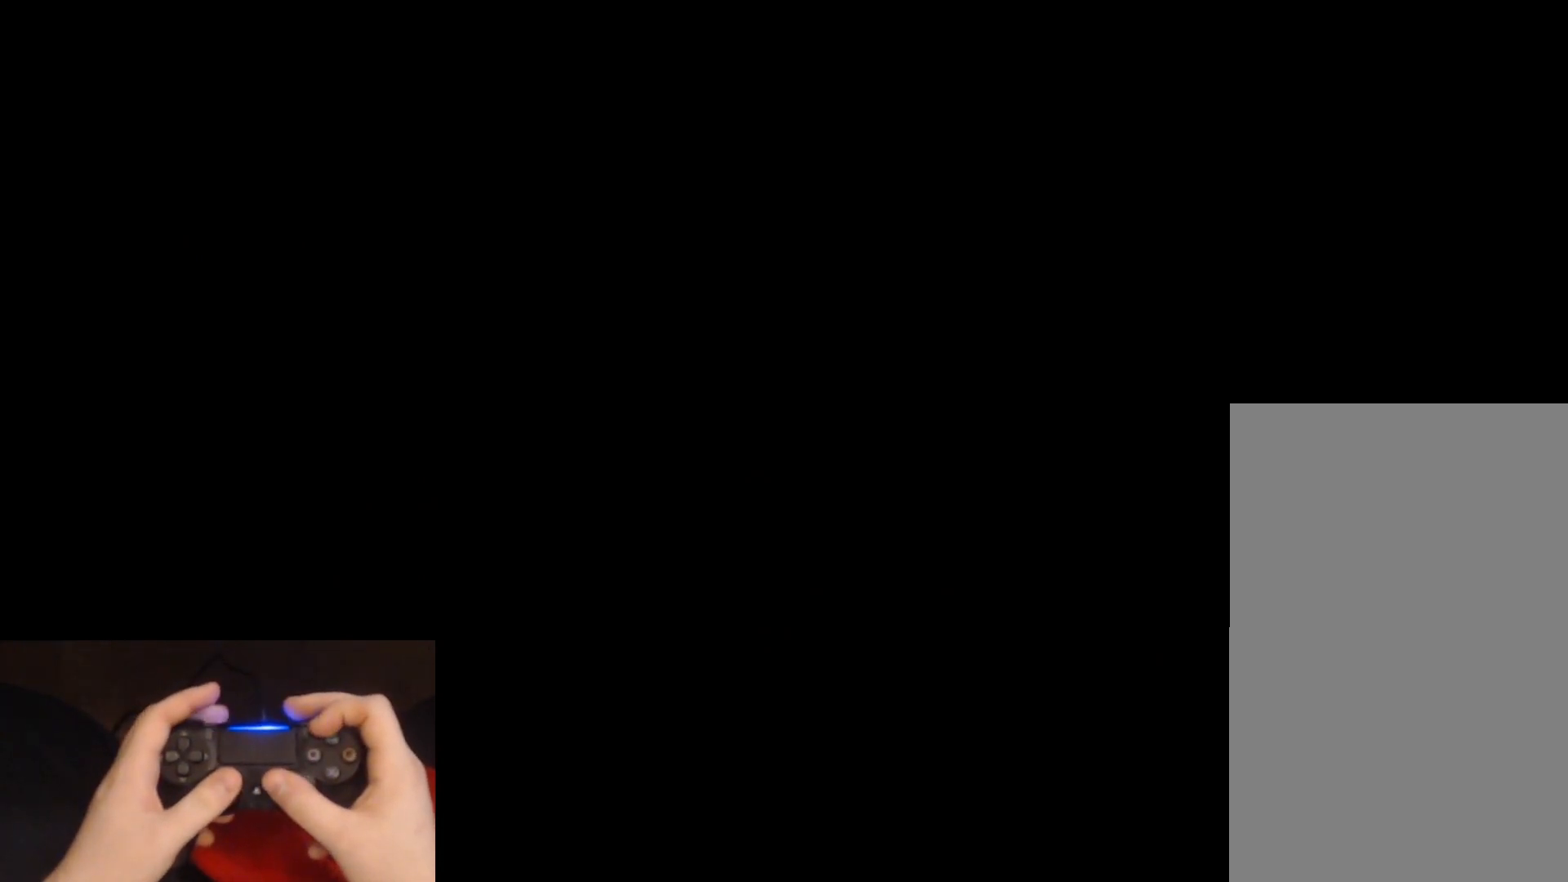
{"buttons": [], "left_stick": "center", "right_stick": "center", "events": []}
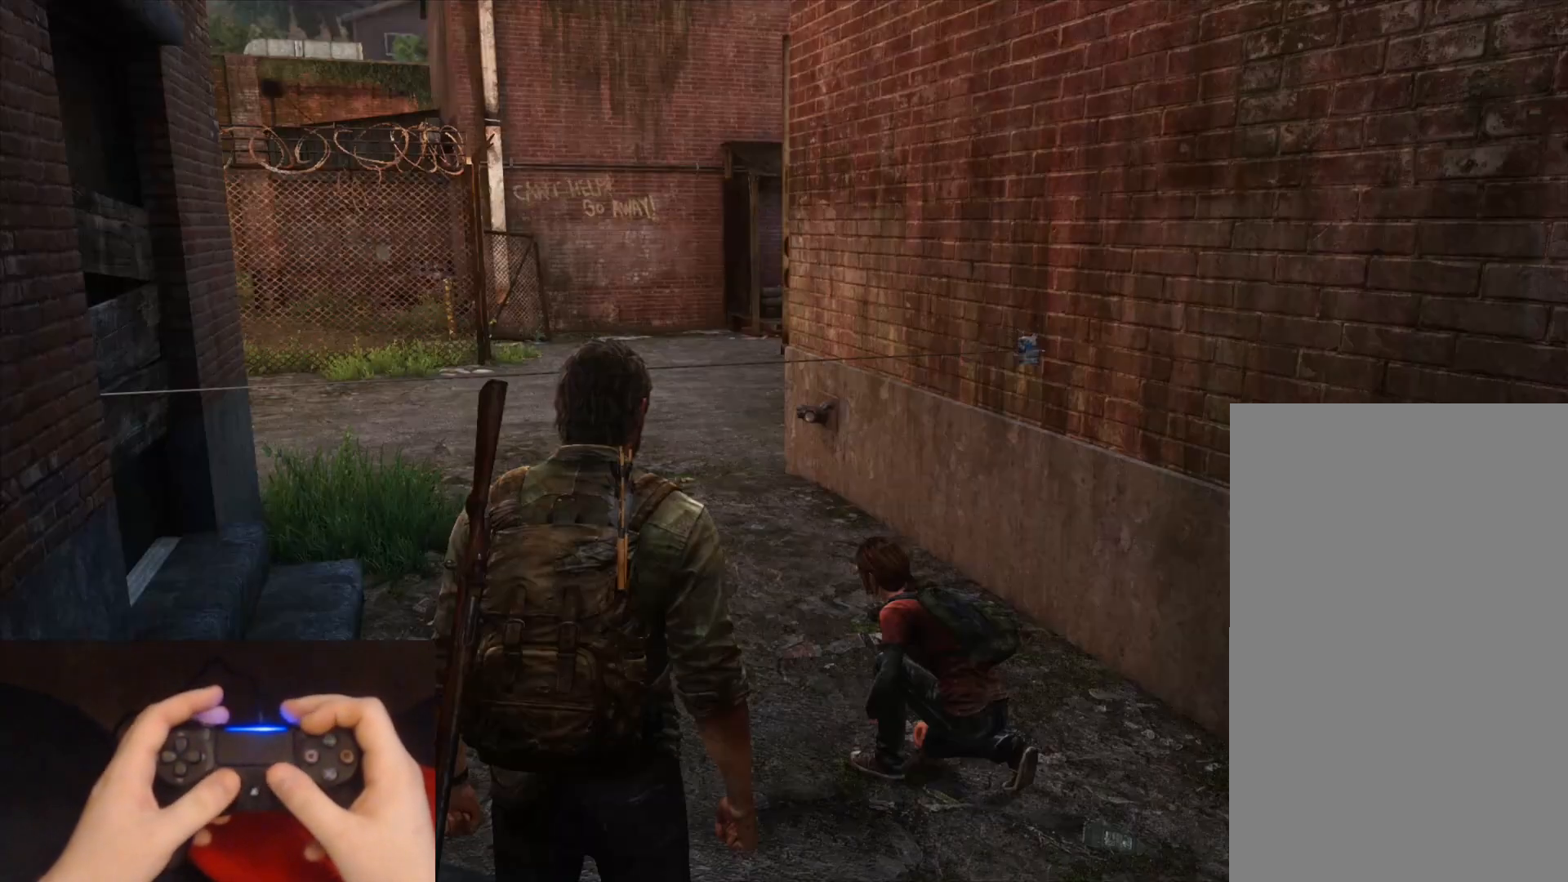
{"buttons": [], "left_stick": "center", "right_stick": "center", "events": []}
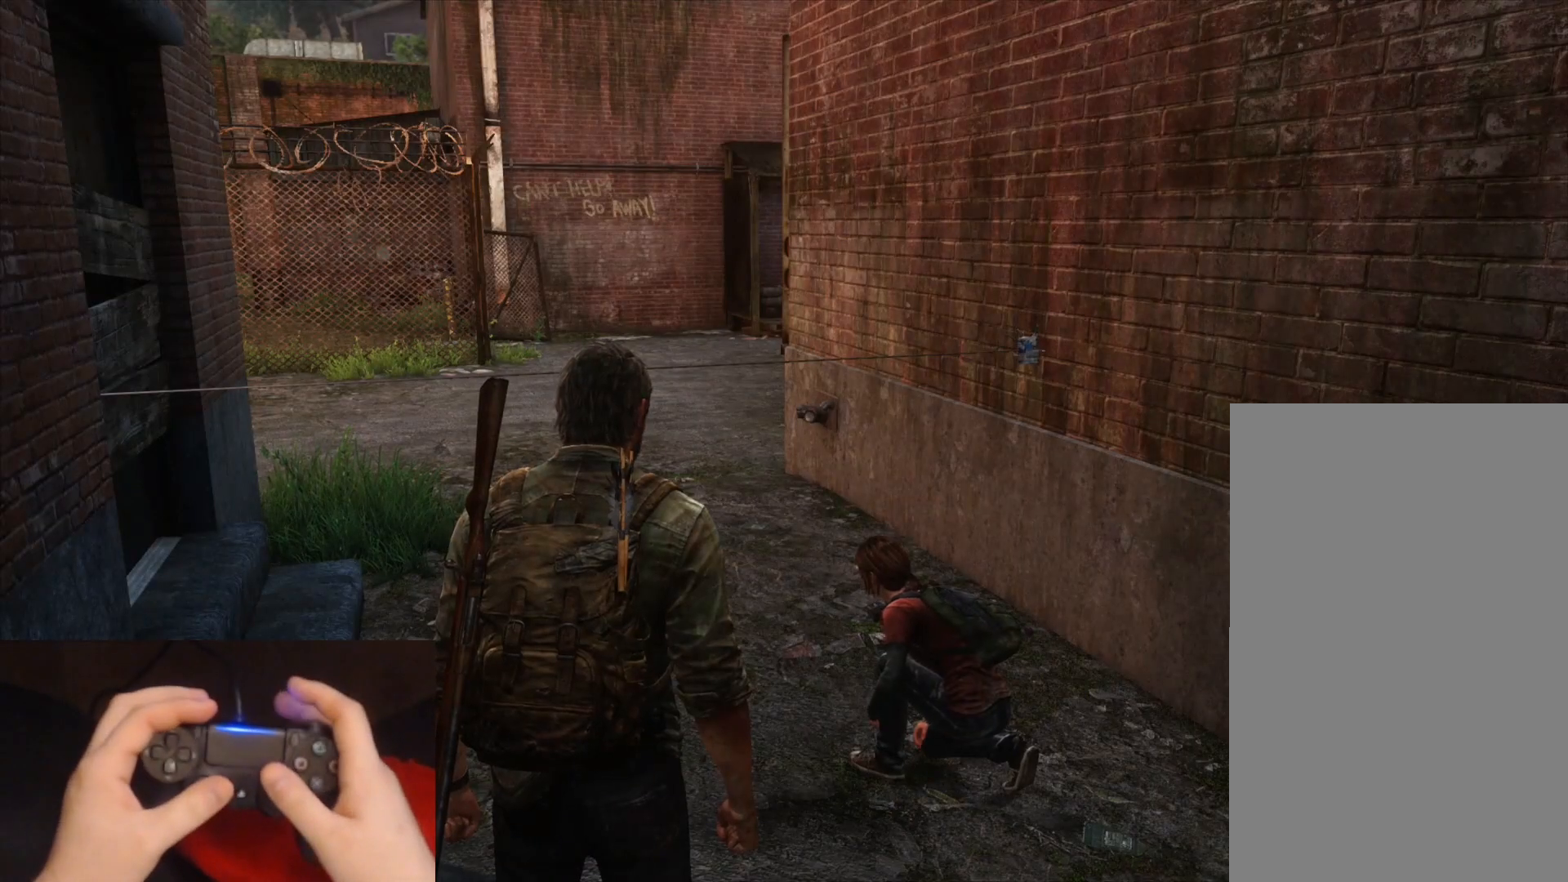
{"buttons": [], "left_stick": "center", "right_stick": "center", "events": [[100, "right_stick", "left"], [267, "right_stick", "center"]]}
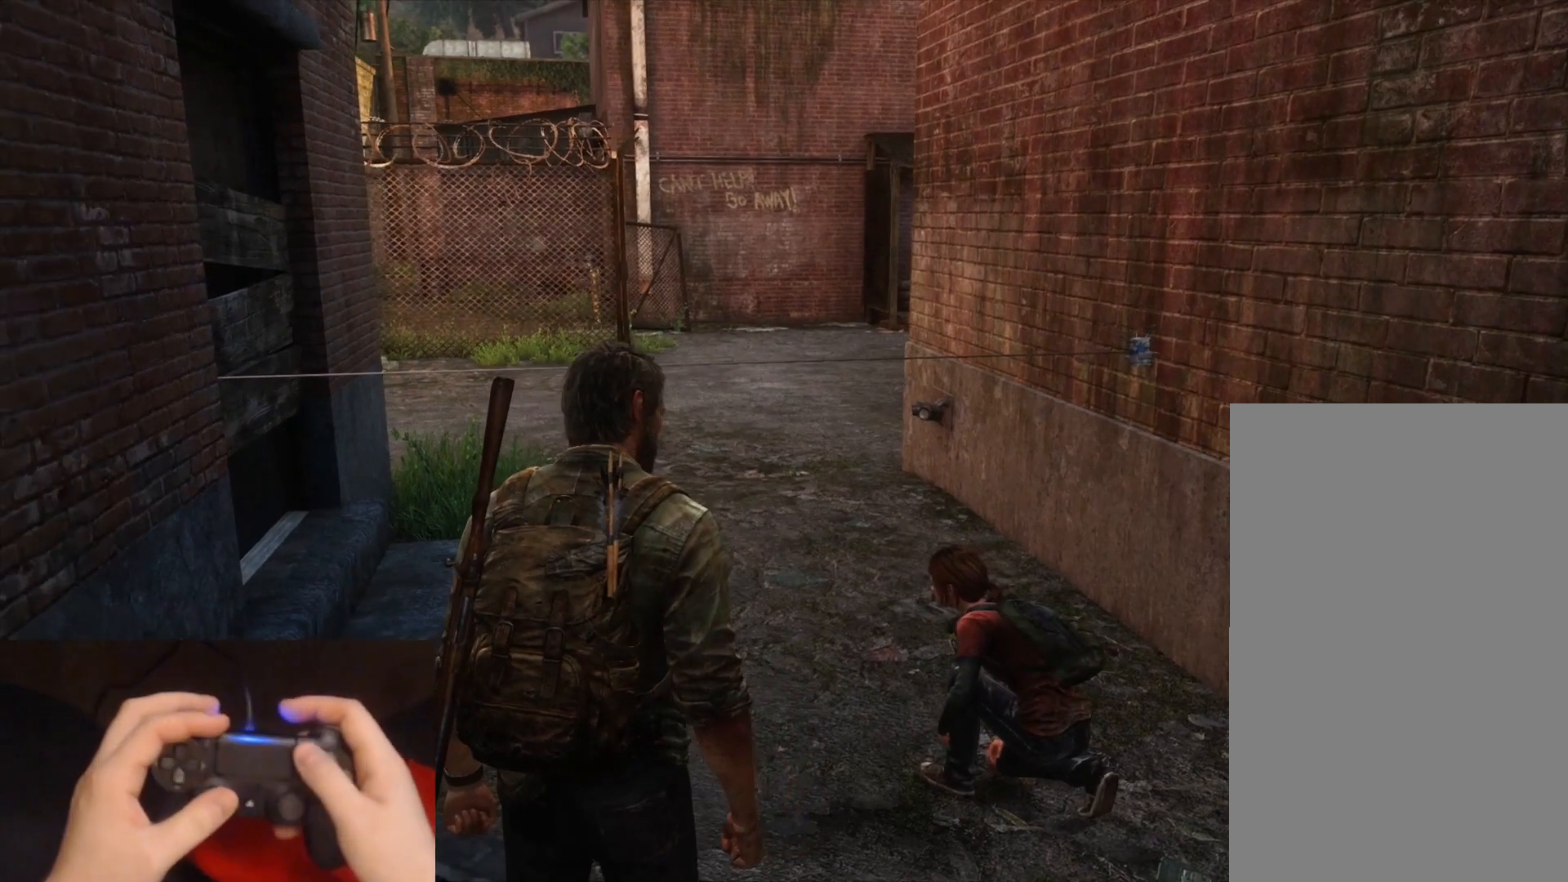
{"buttons": [], "left_stick": "center", "right_stick": "center", "events": [[150, "START", "down"], [300, "START", "up"]]}
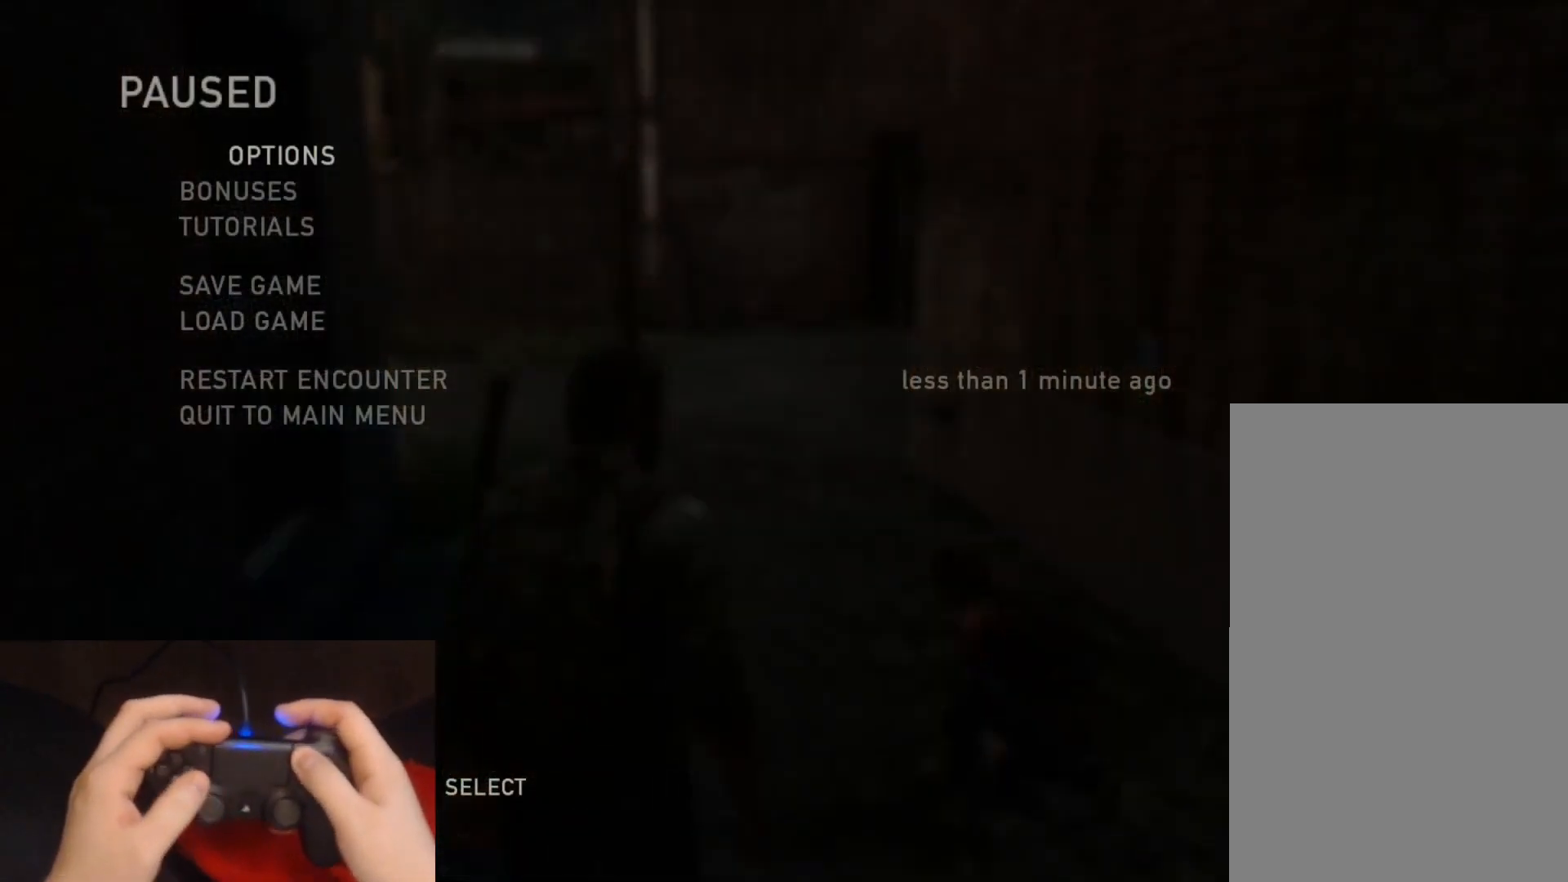
{"buttons": [], "left_stick": "center", "right_stick": "center", "events": []}
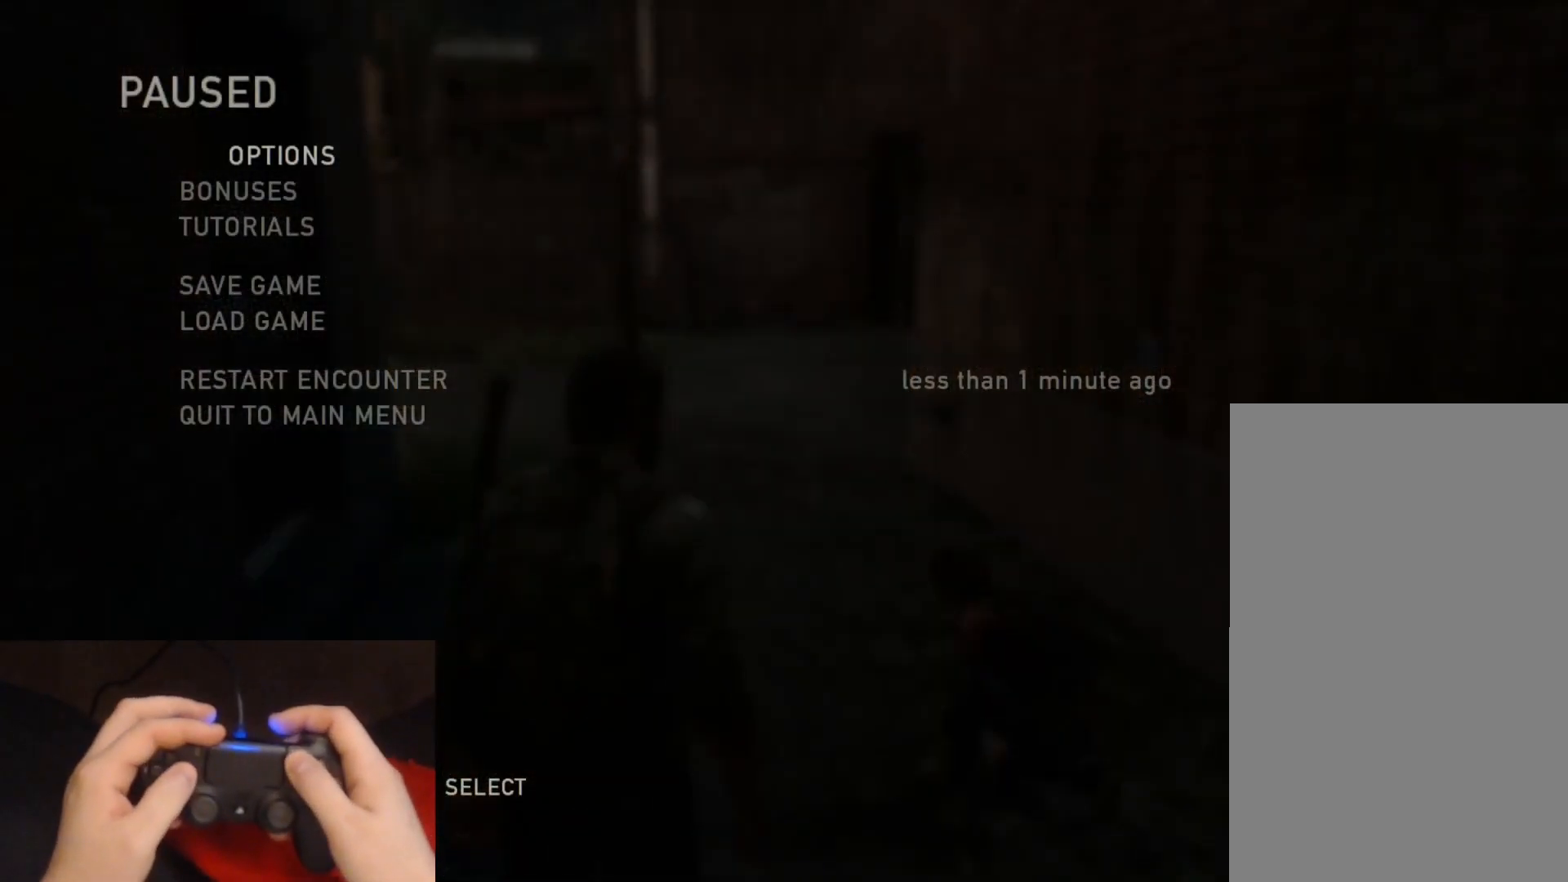
{"buttons": [], "left_stick": "center", "right_stick": "center", "events": [[233, "CROSS", "down"], [383, "CROSS", "up"]]}
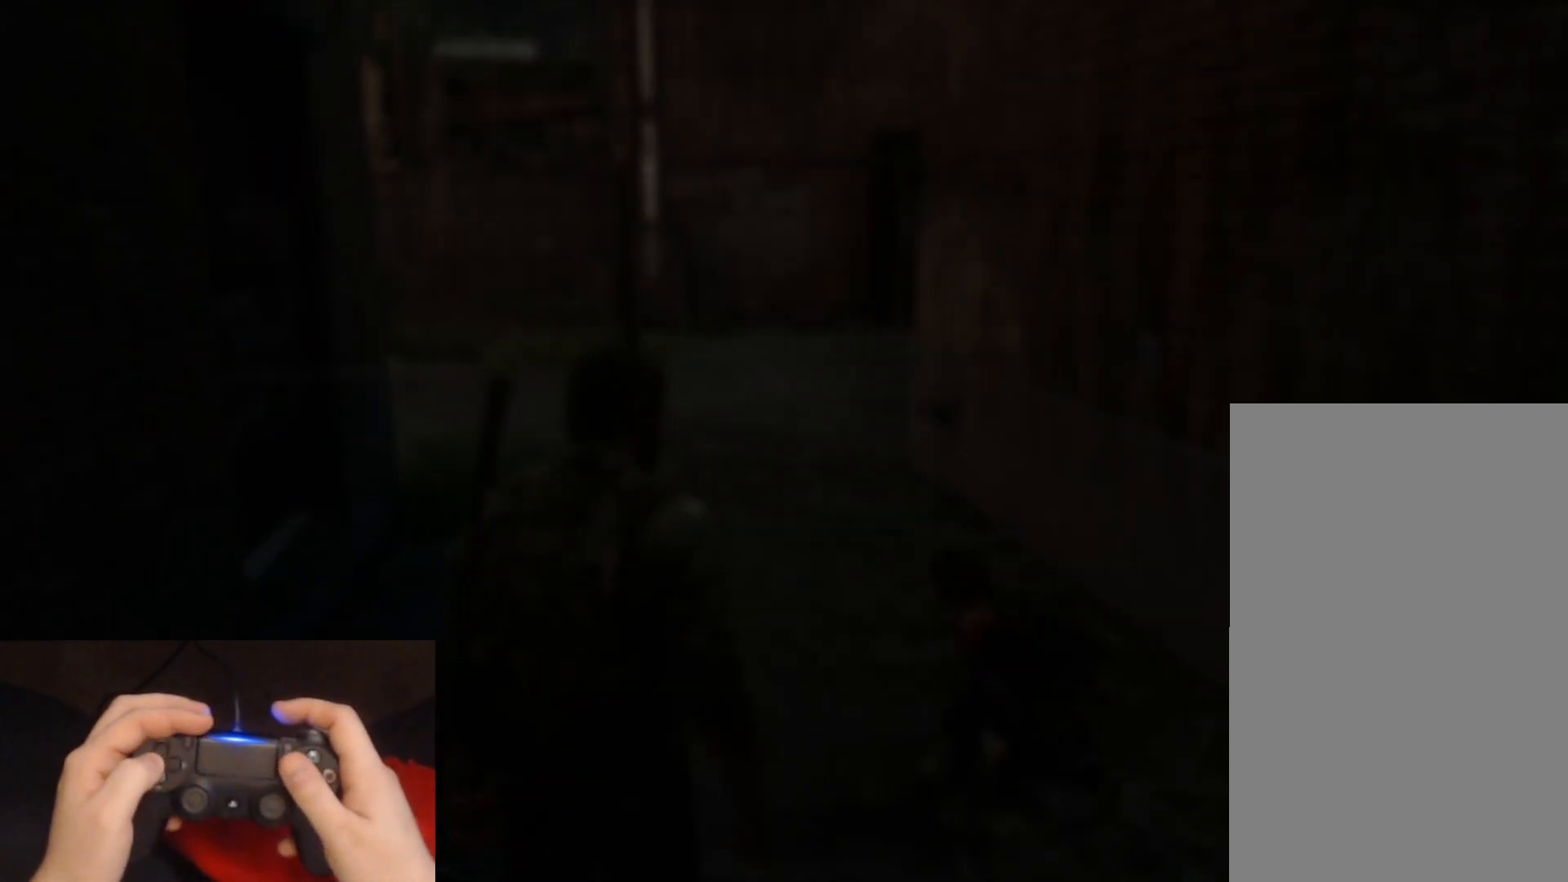
{"buttons": [], "left_stick": "center", "right_stick": "center", "events": [[183, "CROSS", "down"], [333, "CROSS", "up"]]}
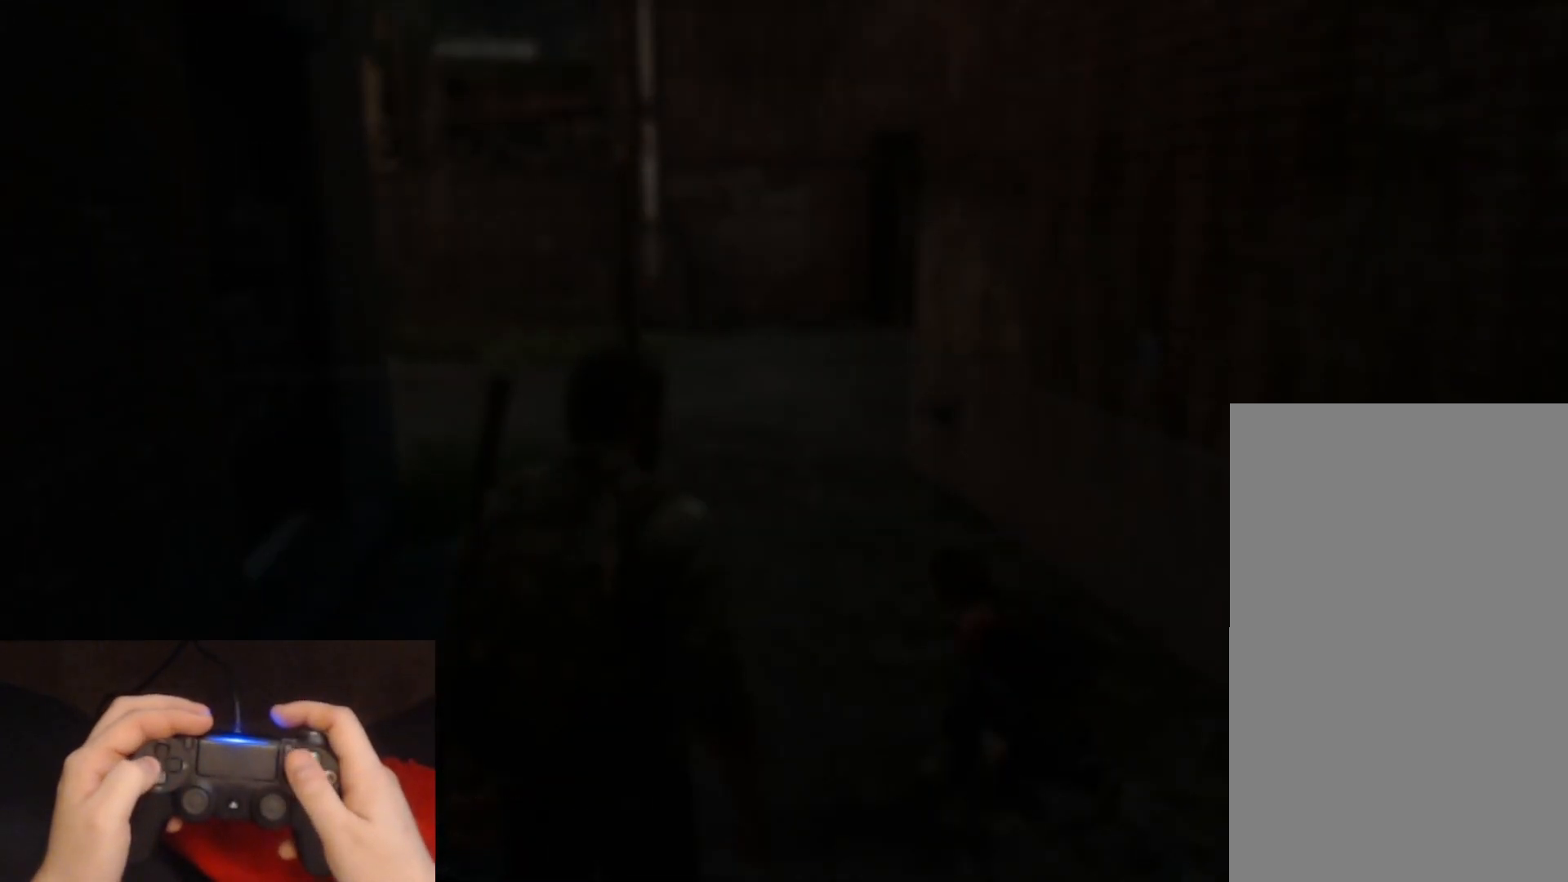
{"buttons": [], "left_stick": "center", "right_stick": "center", "events": [[200, "DPAD_LEFT", "down"], [300, "DPAD_LEFT", "up"]]}
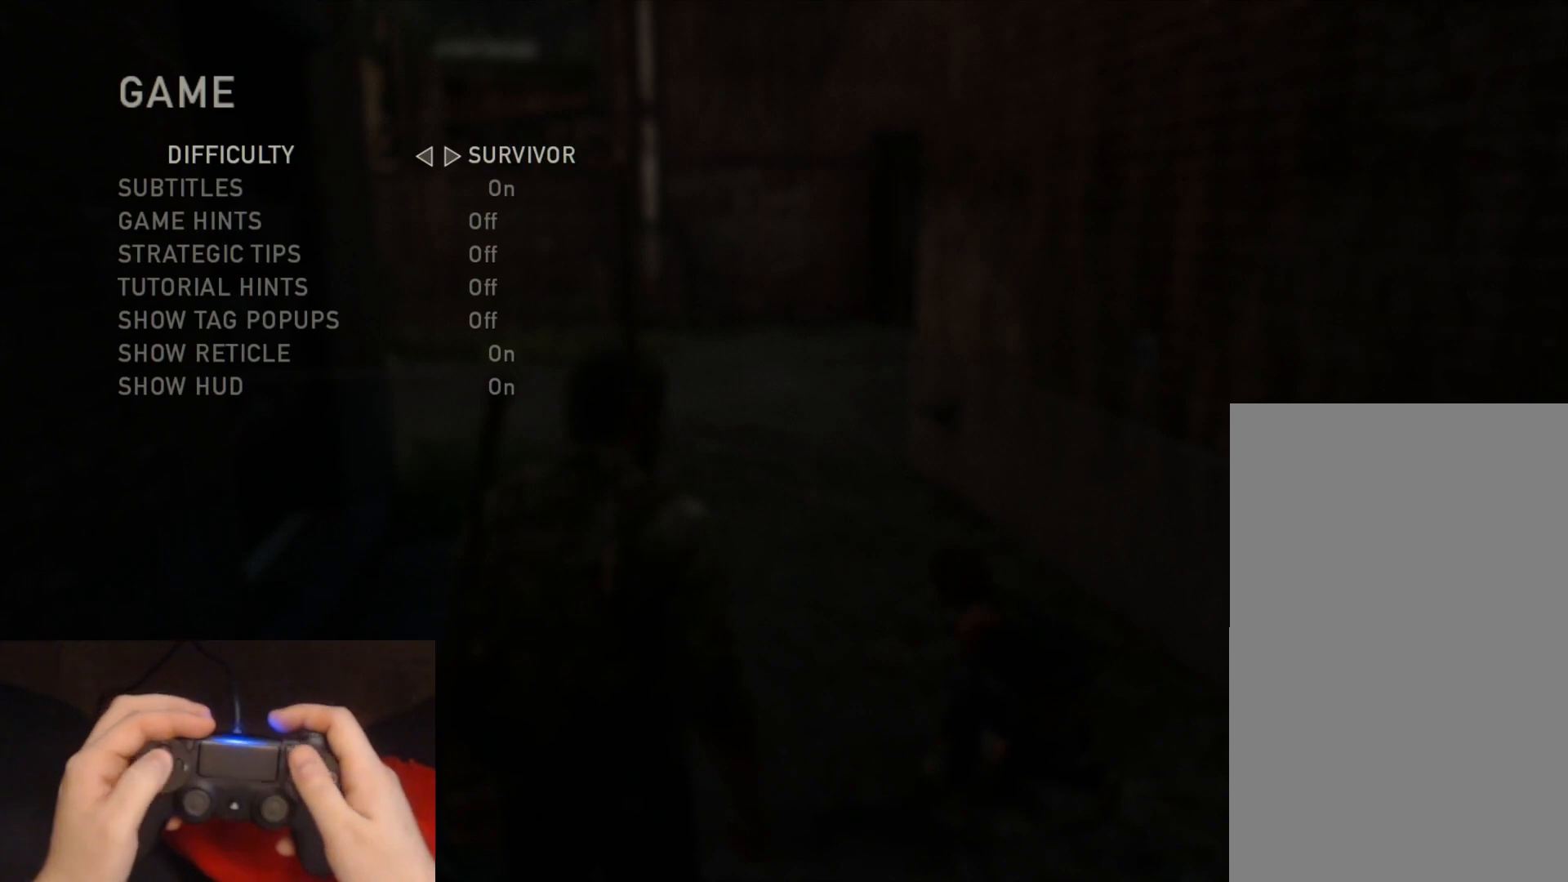
{"buttons": [], "left_stick": "center", "right_stick": "center", "events": [[183, "CIRCLE", "down"], [317, "CIRCLE", "up"]]}
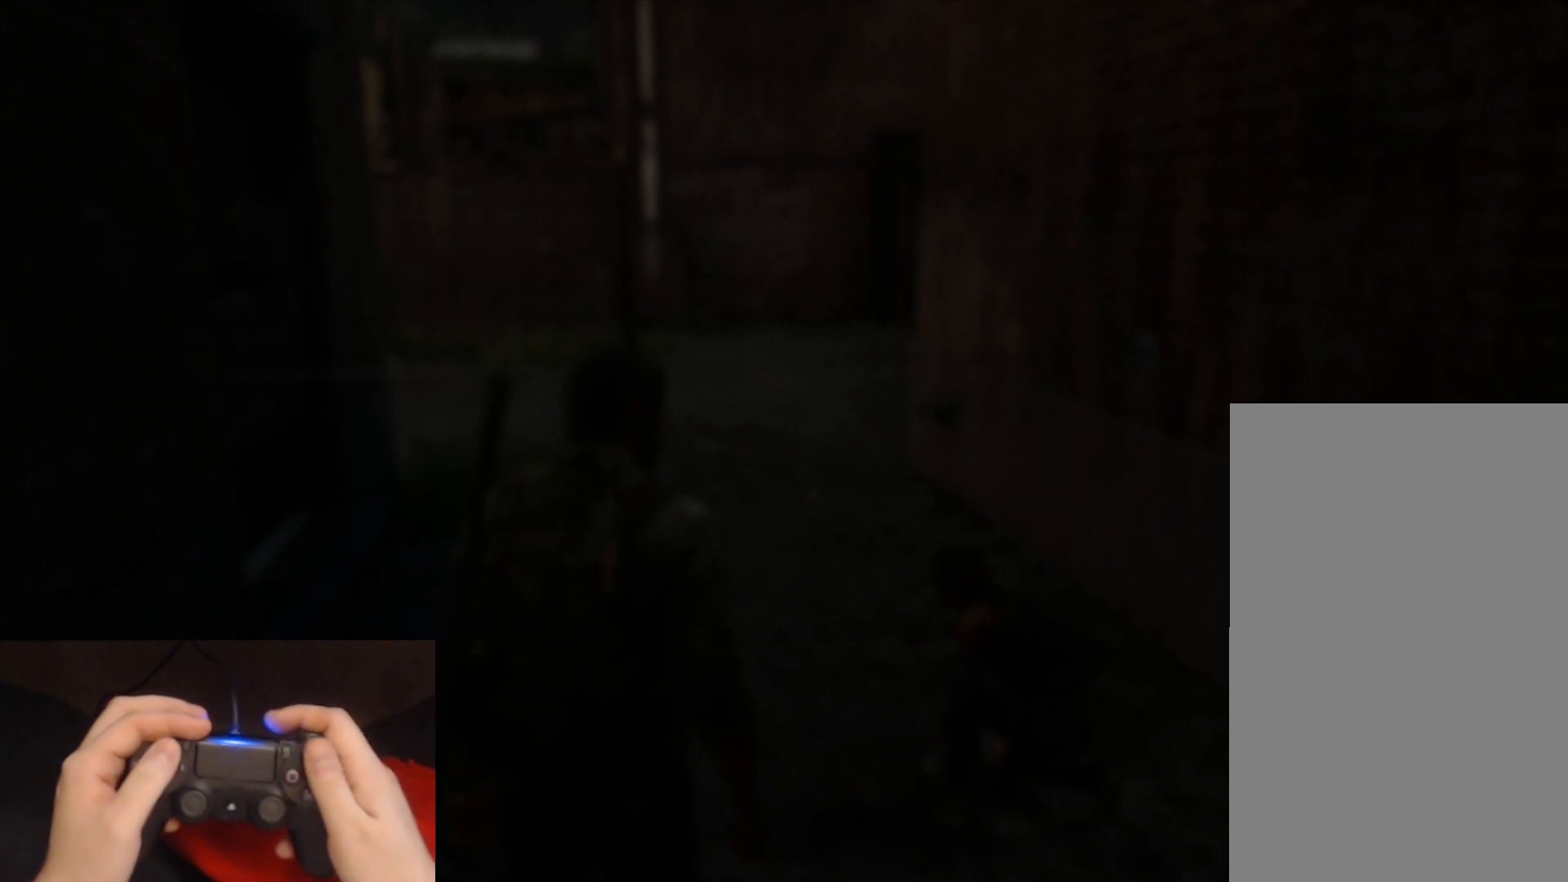
{"buttons": [], "left_stick": "center", "right_stick": "center", "events": [[167, "CIRCLE", "down"], [300, "CIRCLE", "up"]]}
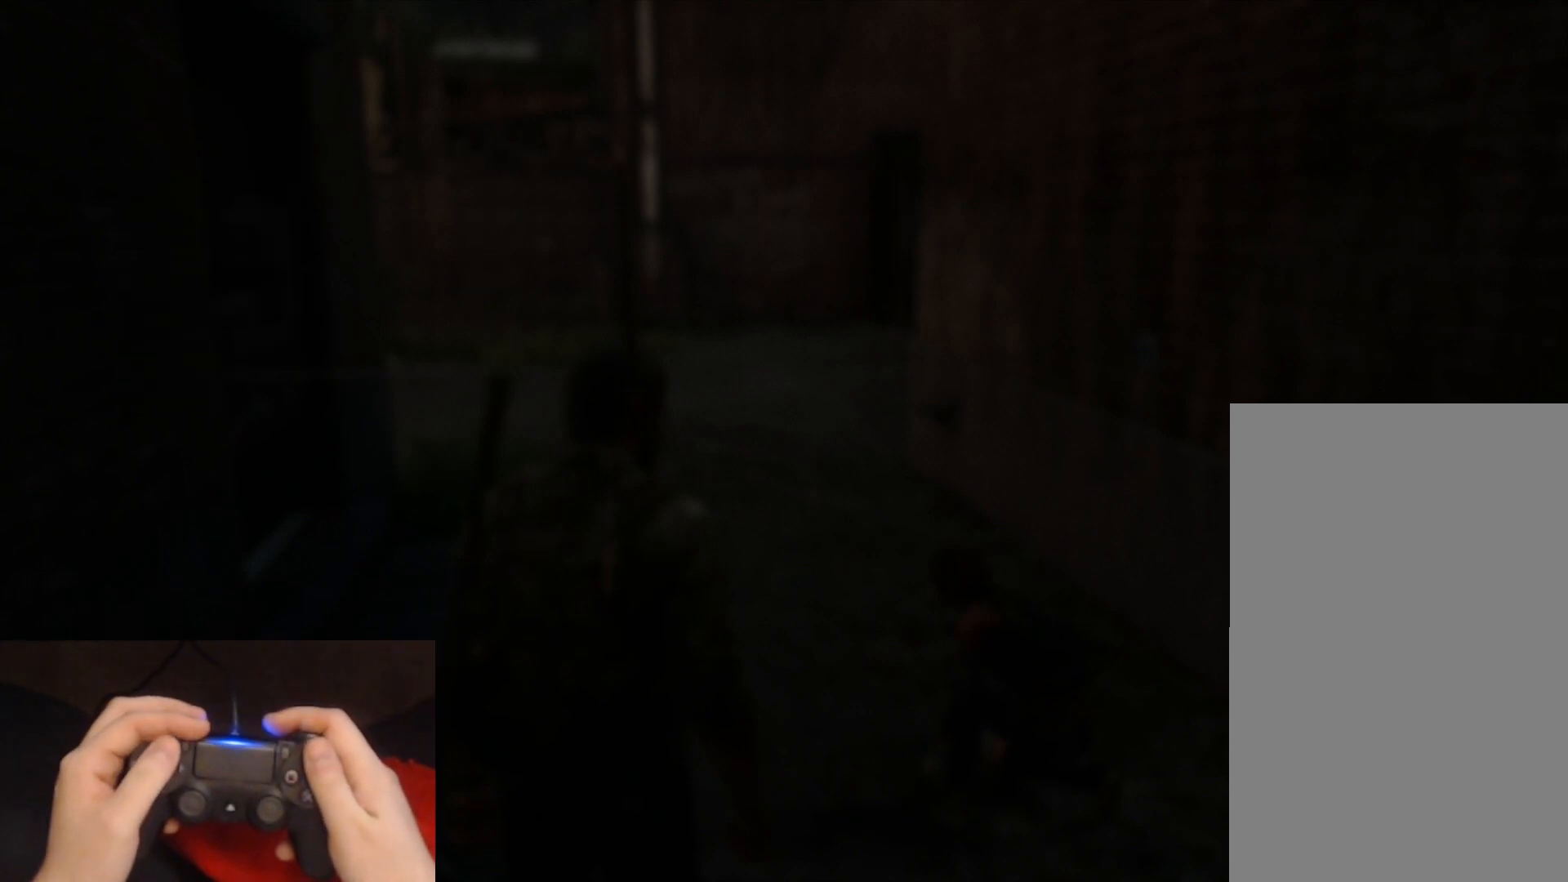
{"buttons": [], "left_stick": "center", "right_stick": "center", "events": [[183, "CIRCLE", "down"], [317, "CIRCLE", "up"]]}
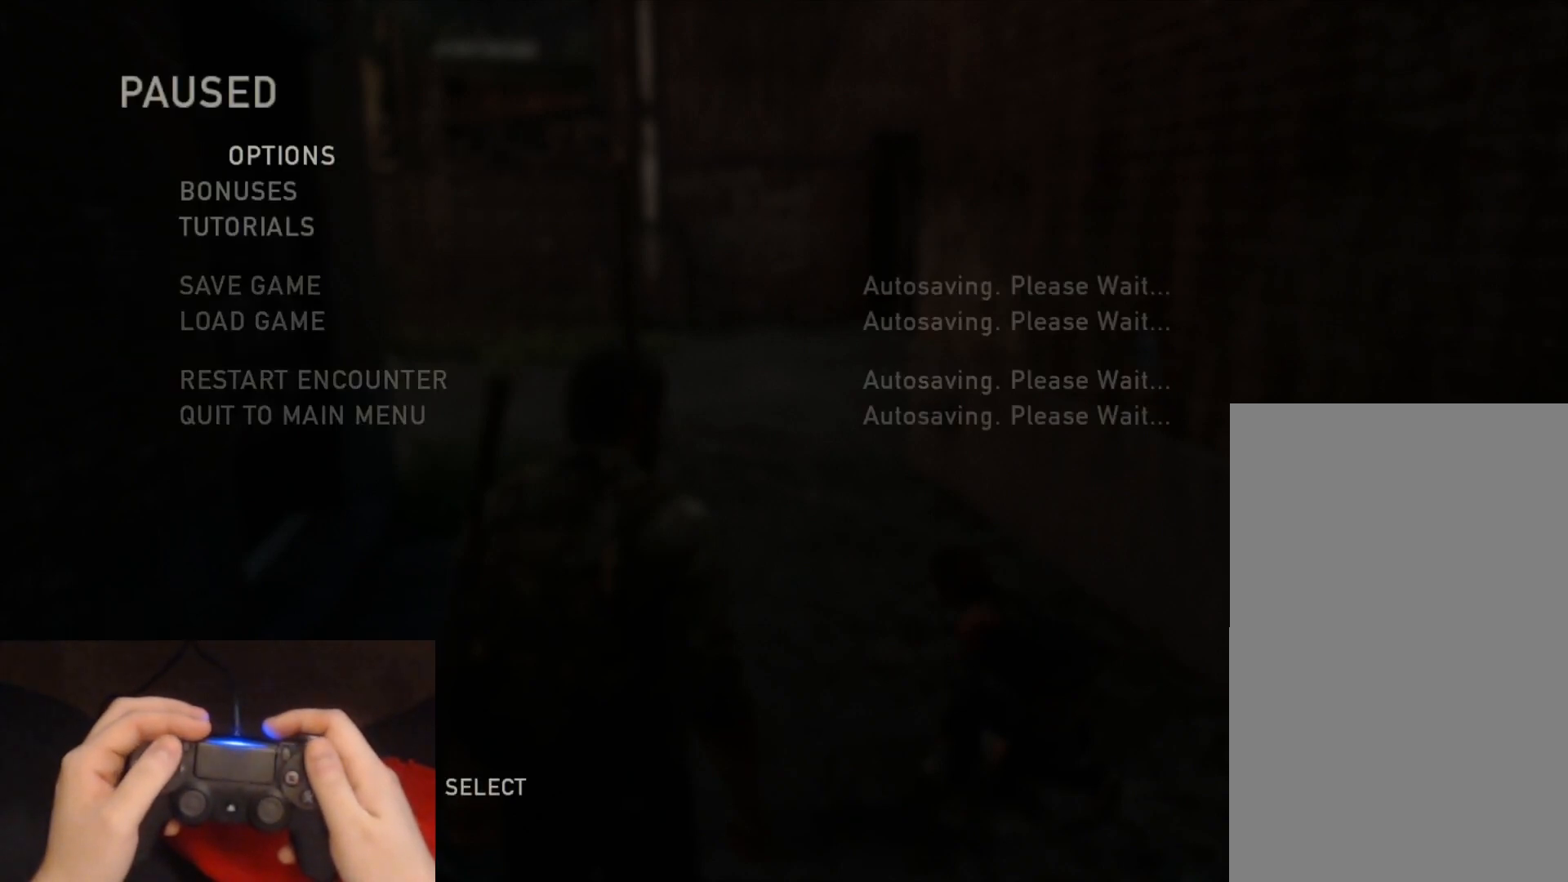
{"buttons": [], "left_stick": "center", "right_stick": "center", "events": []}
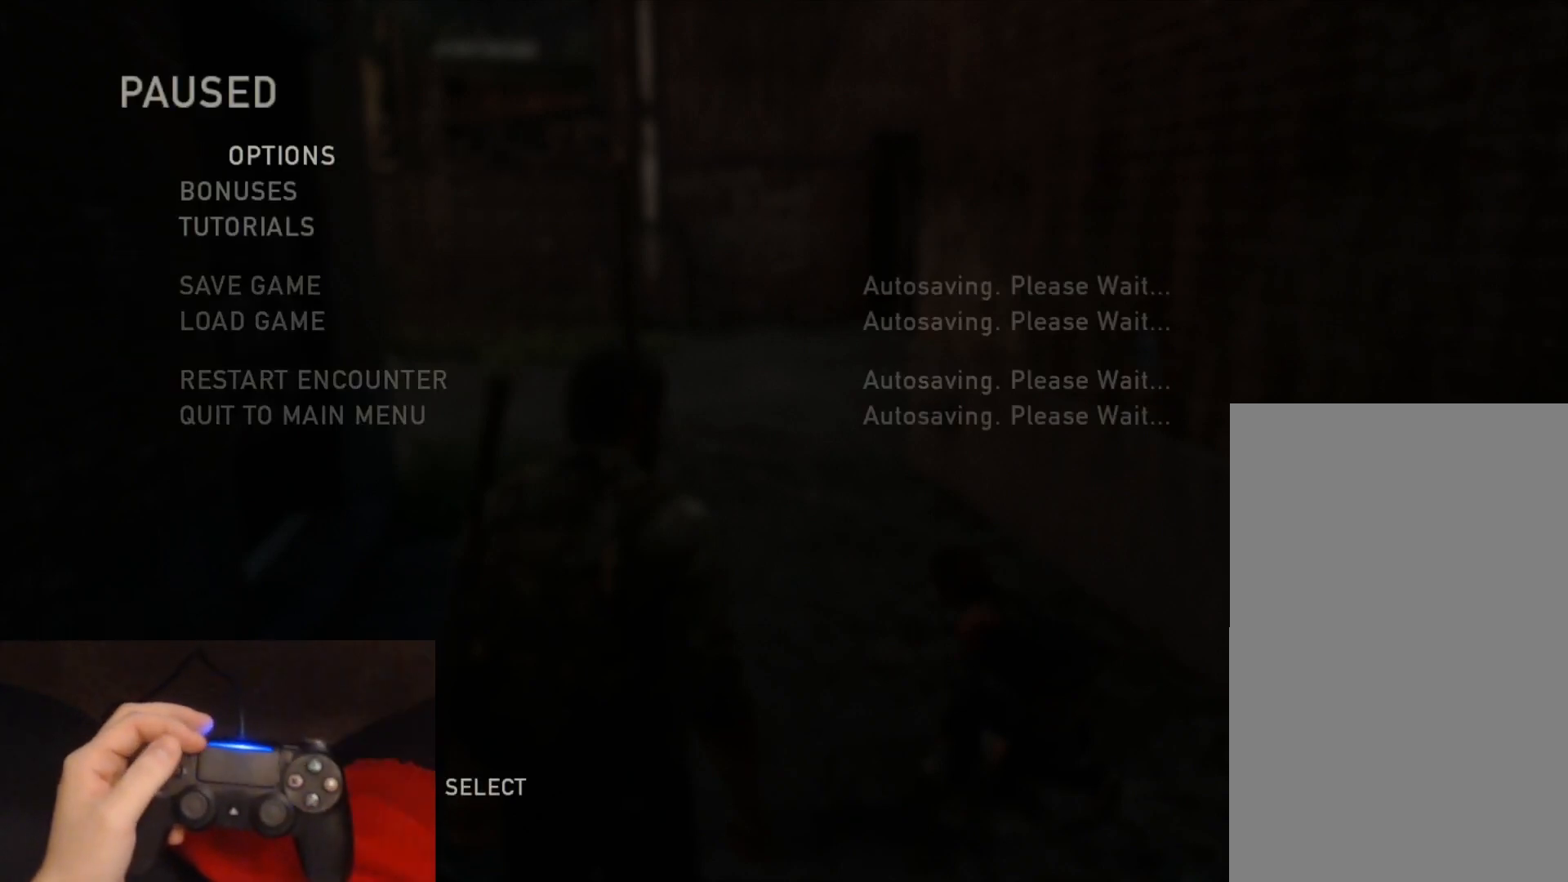
{"buttons": [], "left_stick": "center", "right_stick": "center", "events": []}
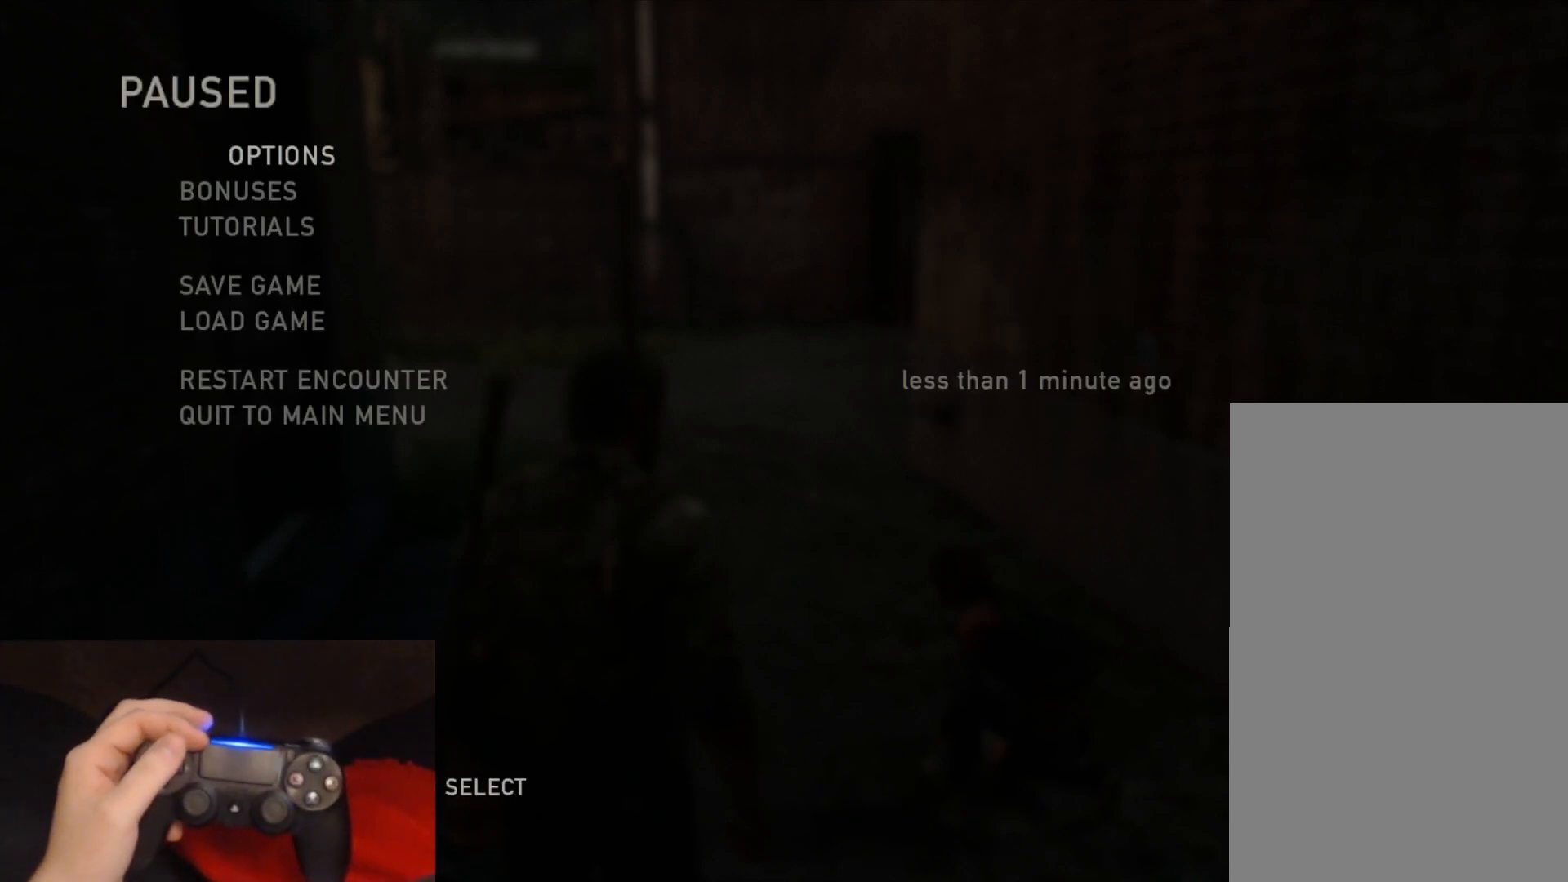
{"buttons": [], "left_stick": "center", "right_stick": "center", "events": []}
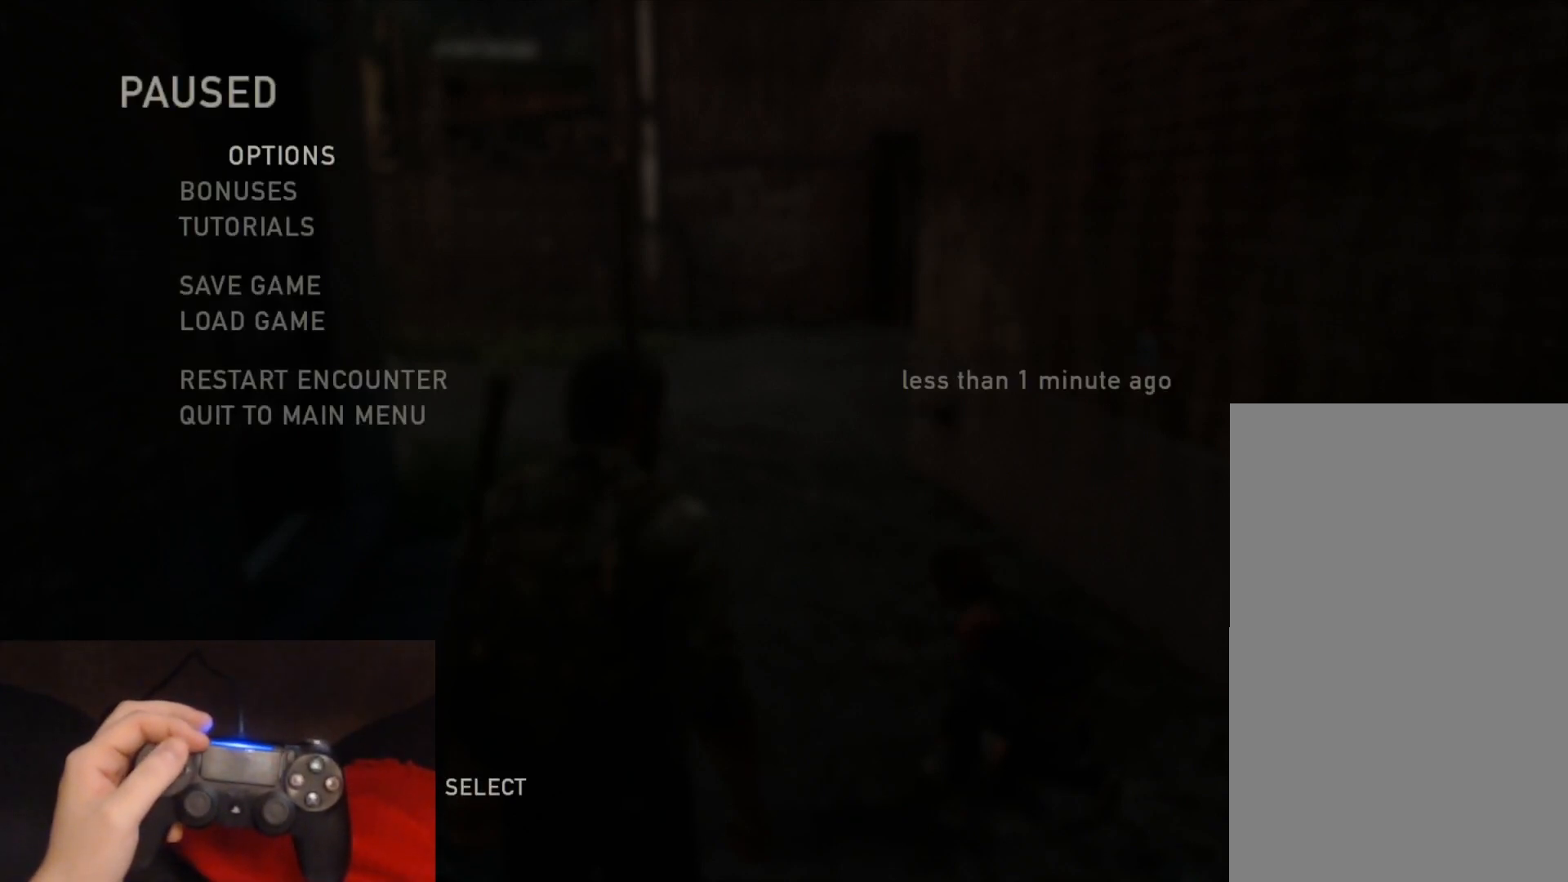
{"buttons": [], "left_stick": "center", "right_stick": "center", "events": []}